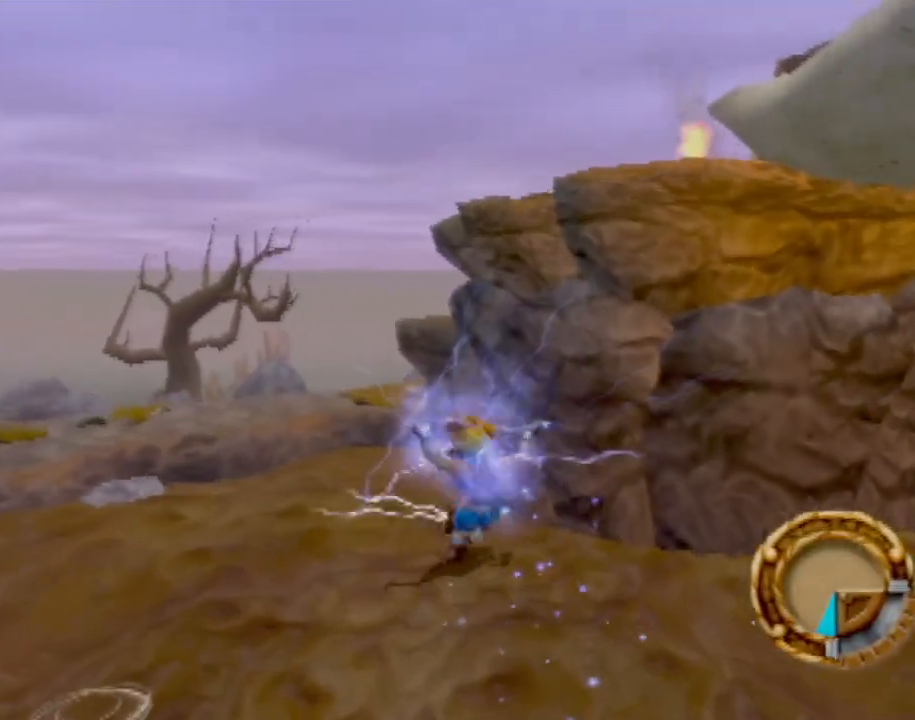
Gameplay with a controller (PlayStation layout); each line is a JSON object with the inputs held at the frame after it. "events" lists button and stick changes between this image and that frame as [ms after this image, input, new state], when the widget could be followed in between. Not read: L3 R3 right_stick.
{"buttons": [], "left_stick": "up-left", "events": [[100, "CROSS", "down"], [233, "CROSS", "up"]]}
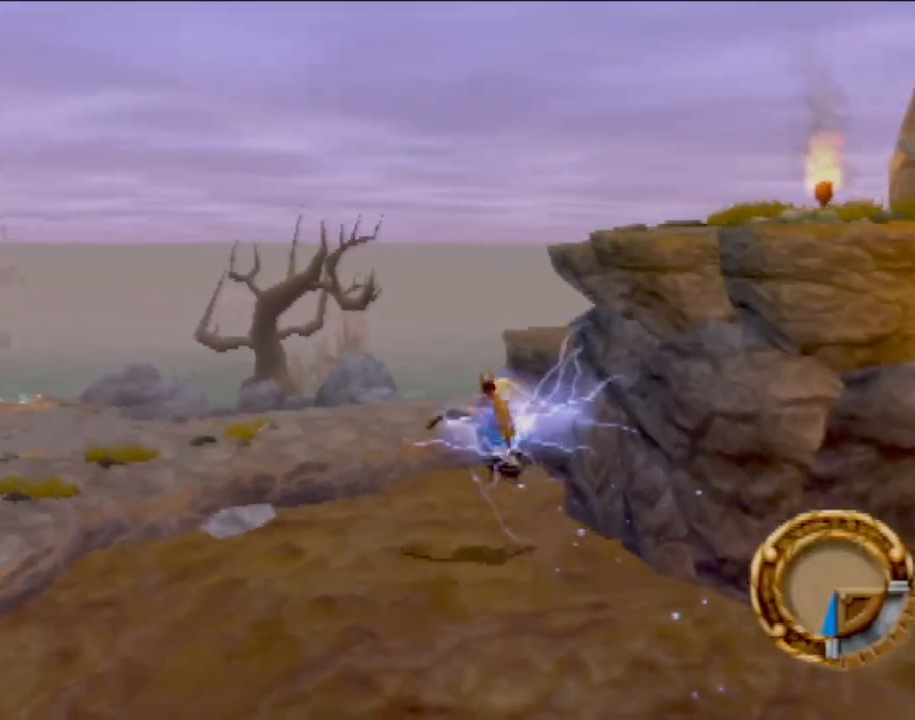
{"buttons": ["CROSS"], "left_stick": "up", "events": [[267, "left_stick", "up"], [351, "CROSS", "down"]]}
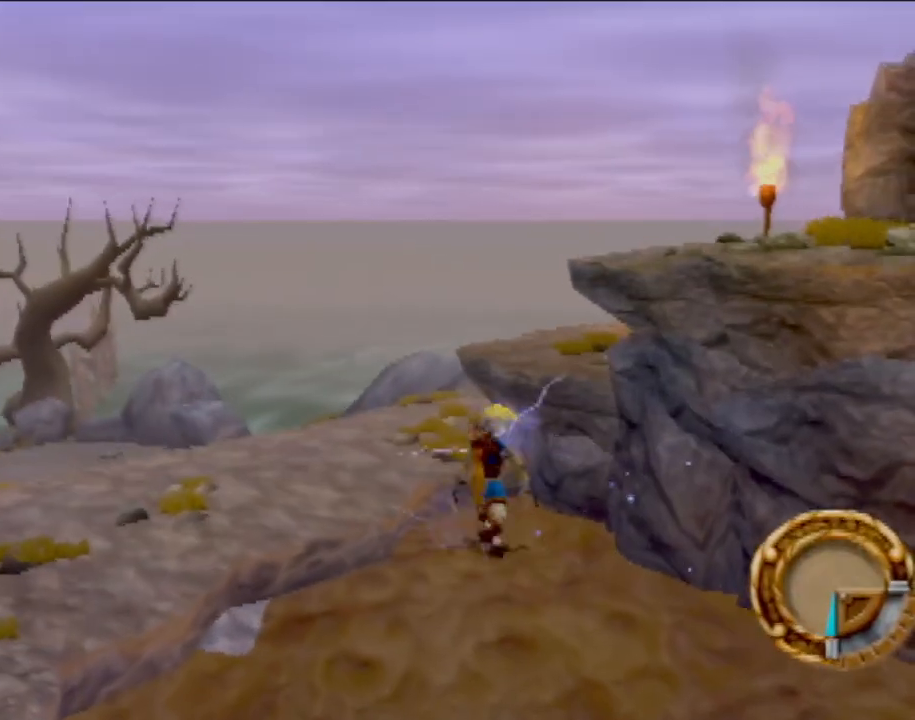
{"buttons": [], "left_stick": "up-right", "events": [[50, "CROSS", "up"], [183, "CROSS", "down"], [367, "CROSS", "up"], [400, "left_stick", "up-right"]]}
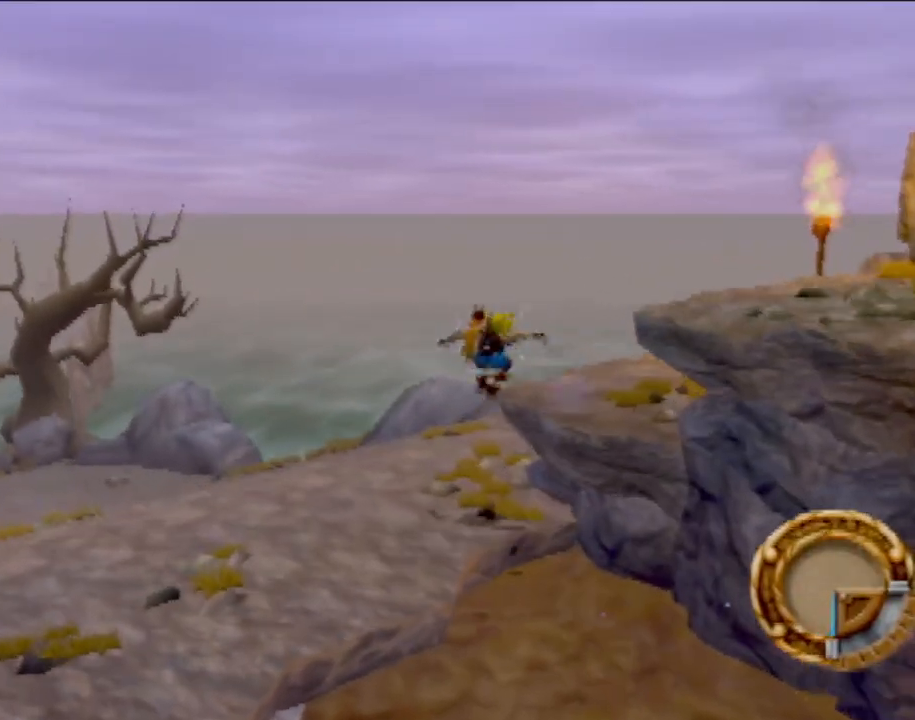
{"buttons": [], "left_stick": "center", "events": [[401, "left_stick", "center"]]}
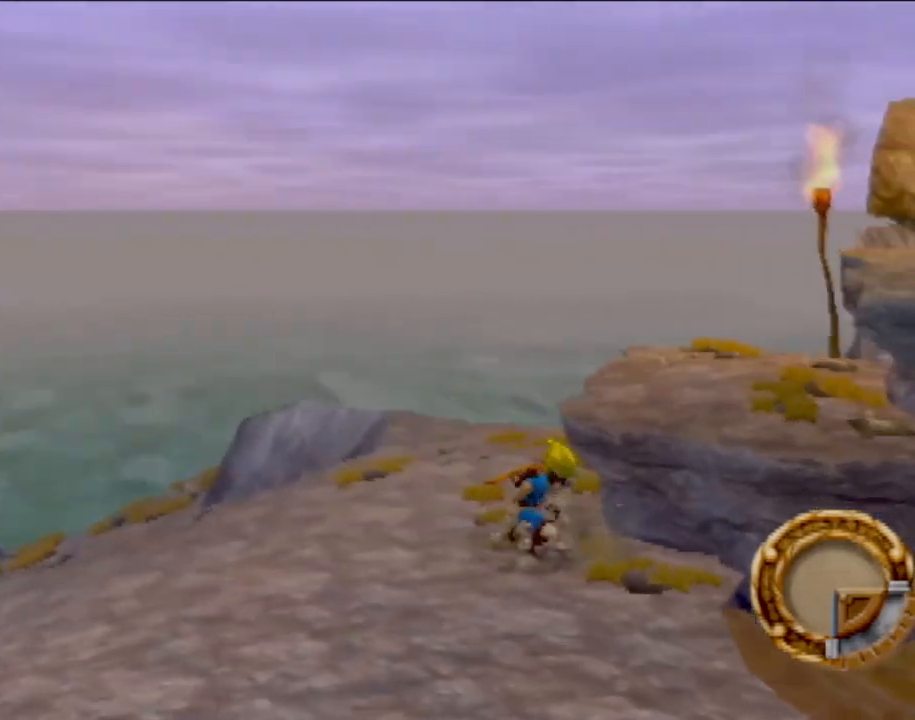
{"buttons": [], "left_stick": "up-right", "events": [[33, "left_stick", "up-right"], [83, "CROSS", "down"], [283, "CROSS", "up"]]}
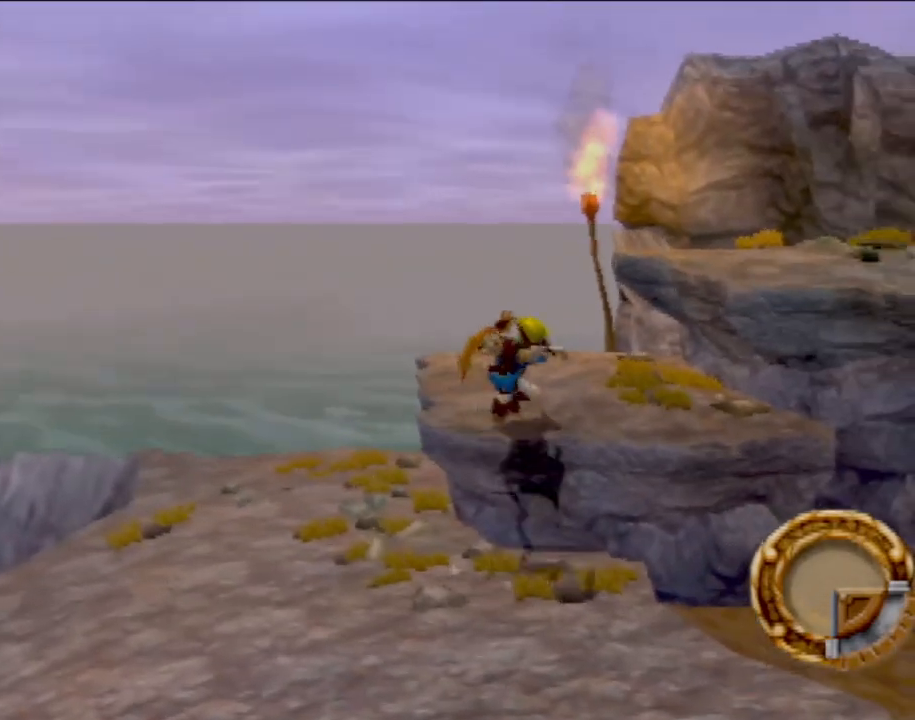
{"buttons": [], "left_stick": "up-right", "events": [[184, "CROSS", "down"], [367, "CROSS", "up"]]}
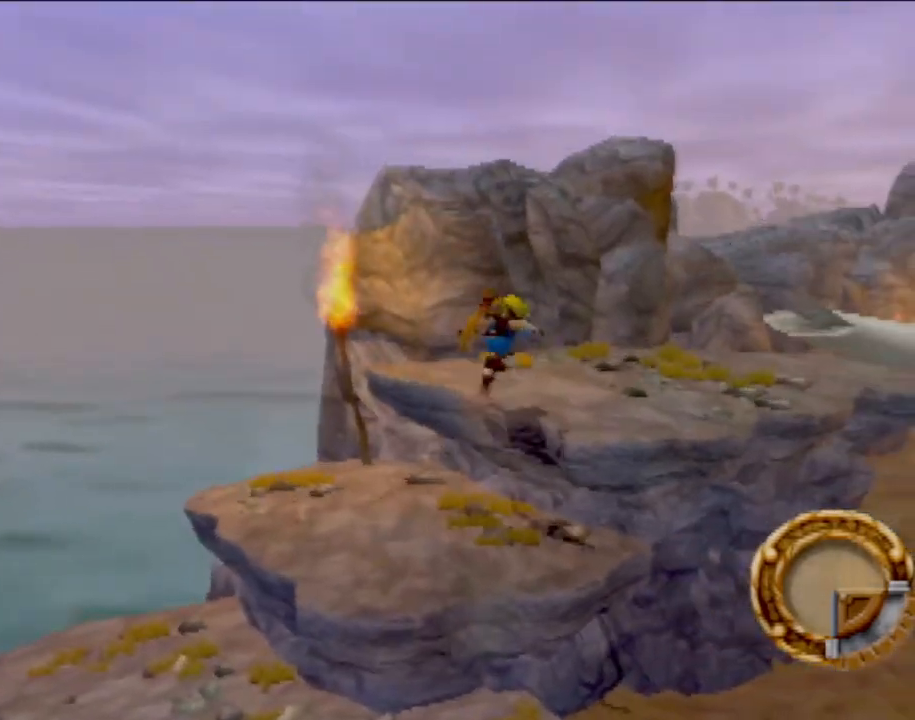
{"buttons": [], "left_stick": "up", "events": [[267, "left_stick", "up"]]}
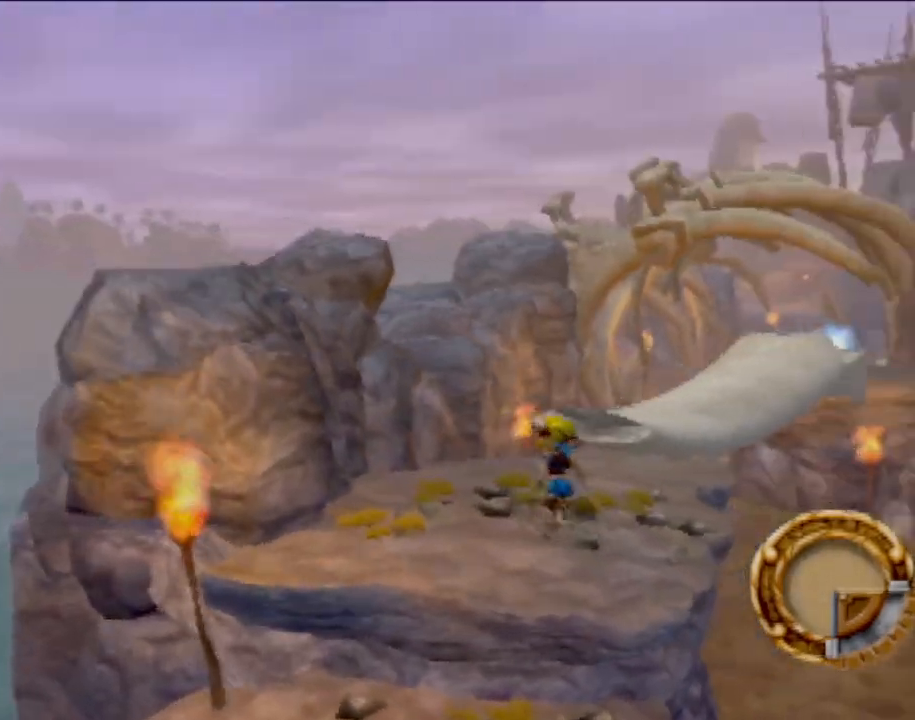
{"buttons": [], "left_stick": "up", "events": [[217, "CROSS", "down"], [367, "CROSS", "up"]]}
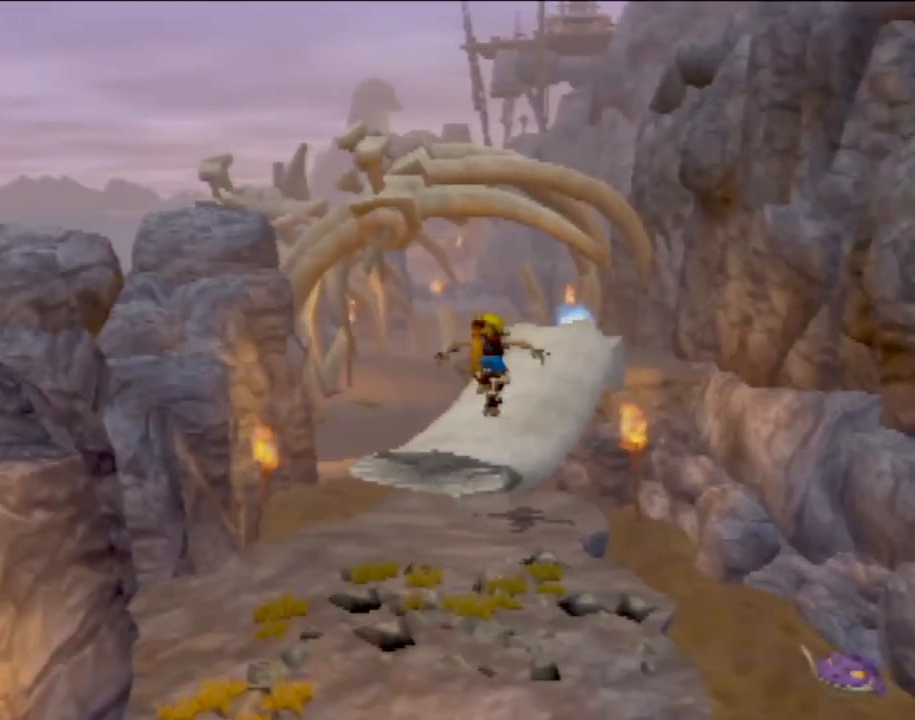
{"buttons": [], "left_stick": "up-left", "events": [[283, "left_stick", "up-left"]]}
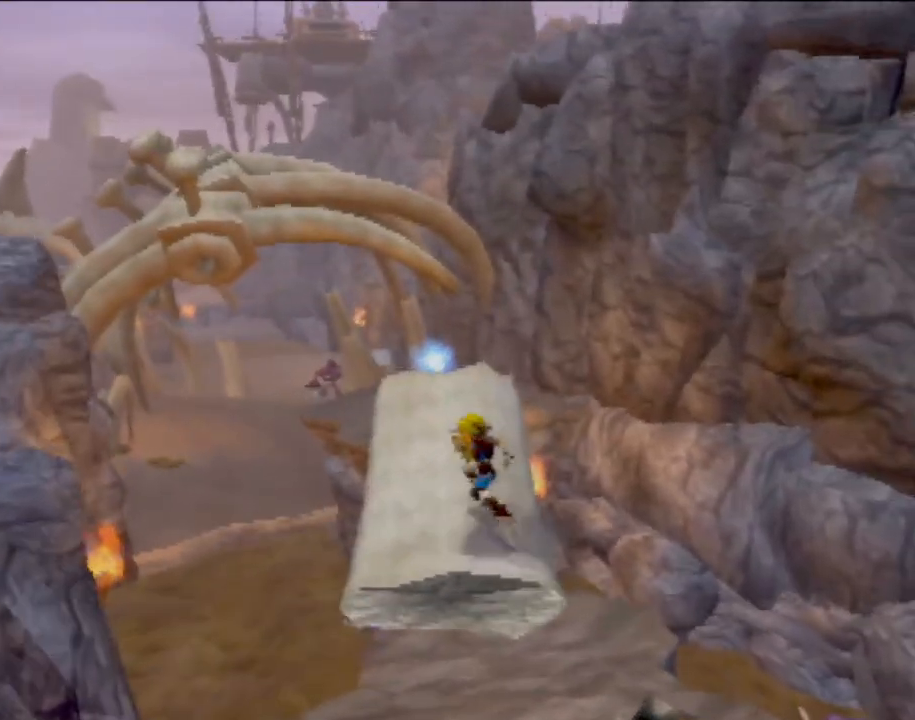
{"buttons": [], "left_stick": "up-left", "events": []}
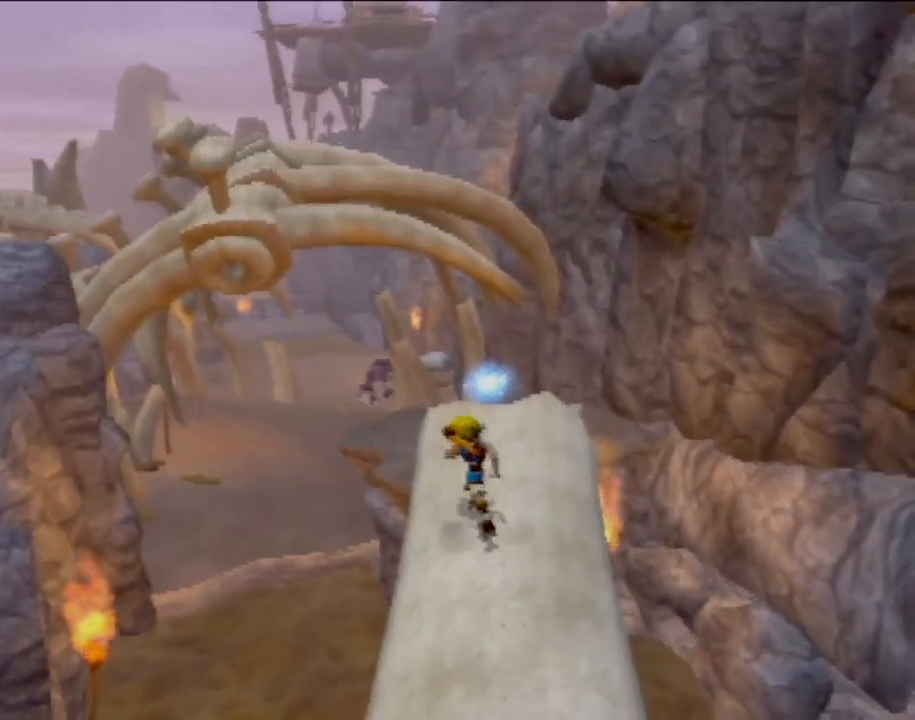
{"buttons": ["CROSS"], "left_stick": "up", "events": [[67, "left_stick", "up"], [467, "CROSS", "down"]]}
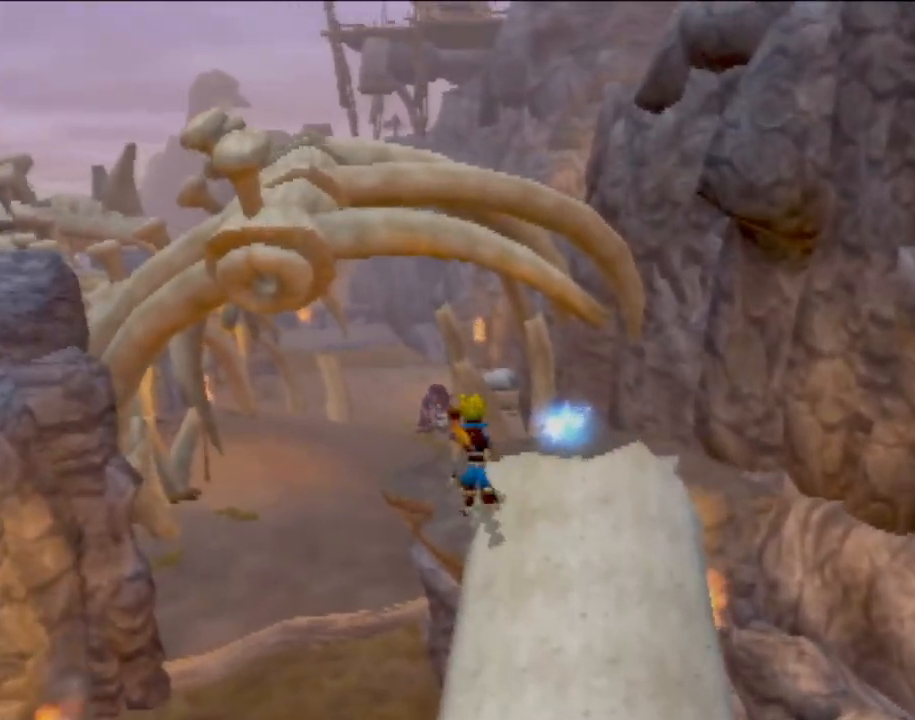
{"buttons": [], "left_stick": "up", "events": [[100, "CROSS", "up"]]}
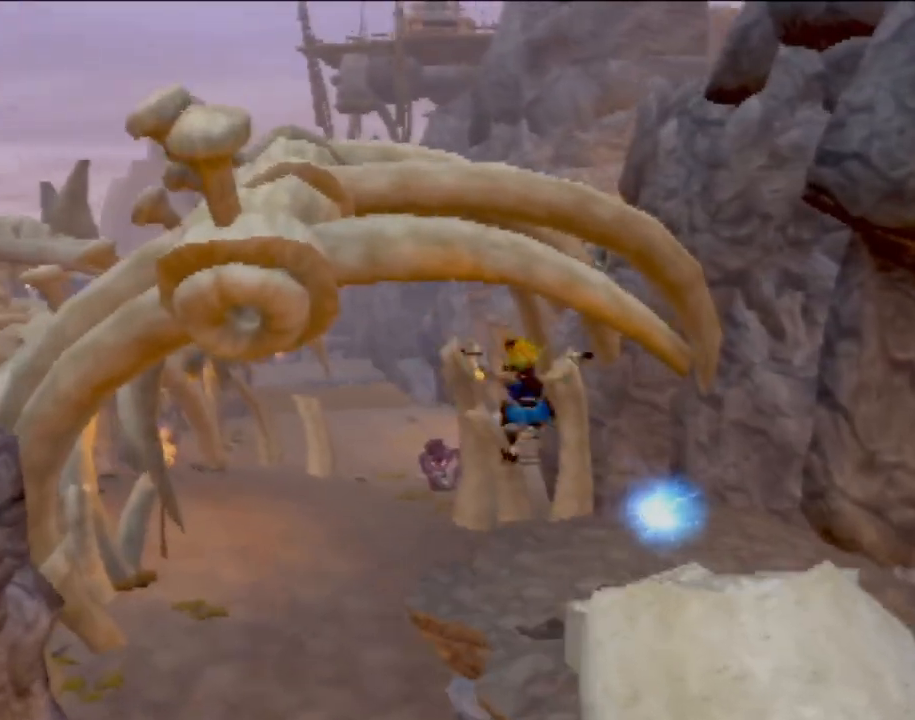
{"buttons": [], "left_stick": "up-left", "events": [[450, "left_stick", "up-left"]]}
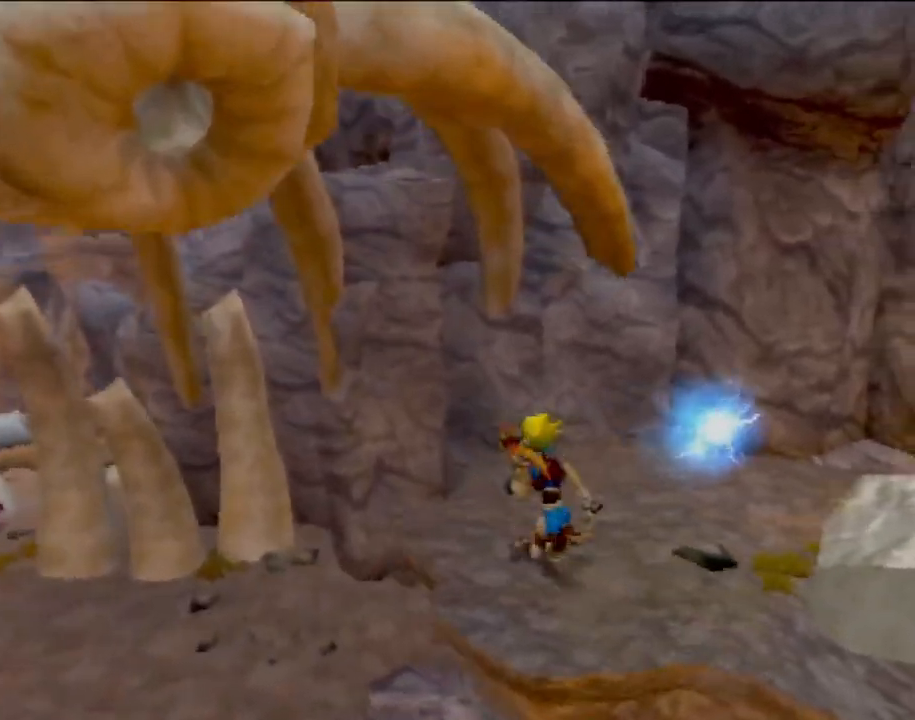
{"buttons": [], "left_stick": "center", "events": [[217, "left_stick", "up"], [434, "left_stick", "center"]]}
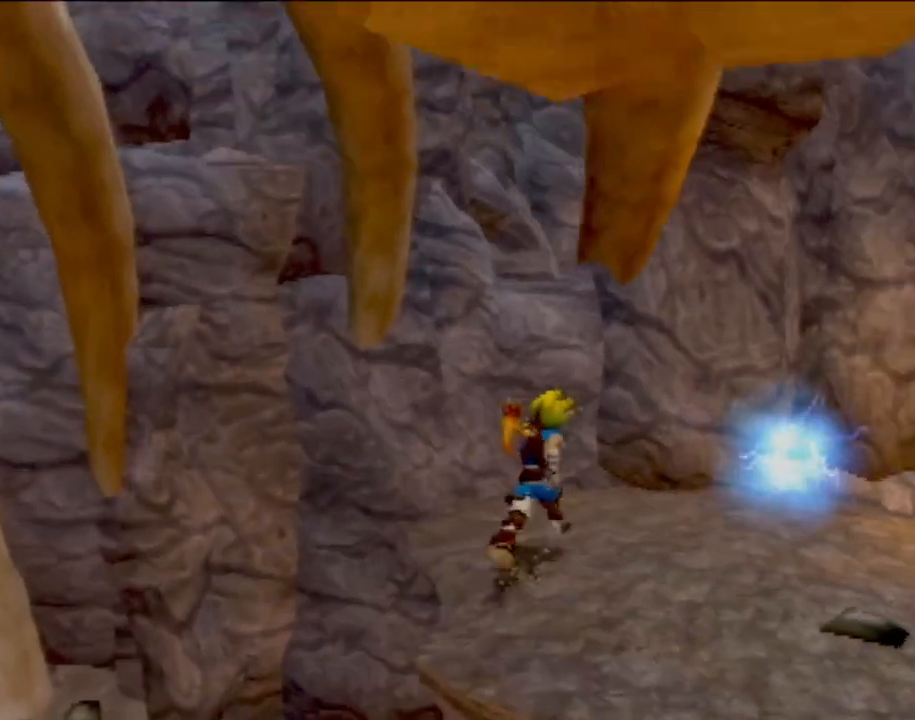
{"buttons": [], "left_stick": "center", "events": [[400, "left_stick", "right"], [500, "left_stick", "center"]]}
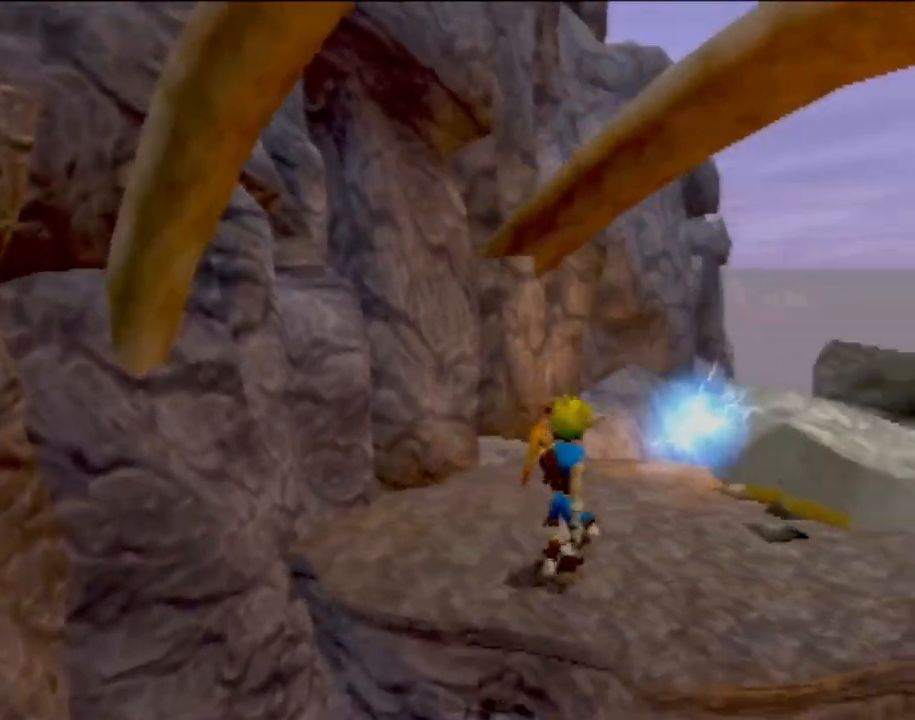
{"buttons": [], "left_stick": "center", "events": []}
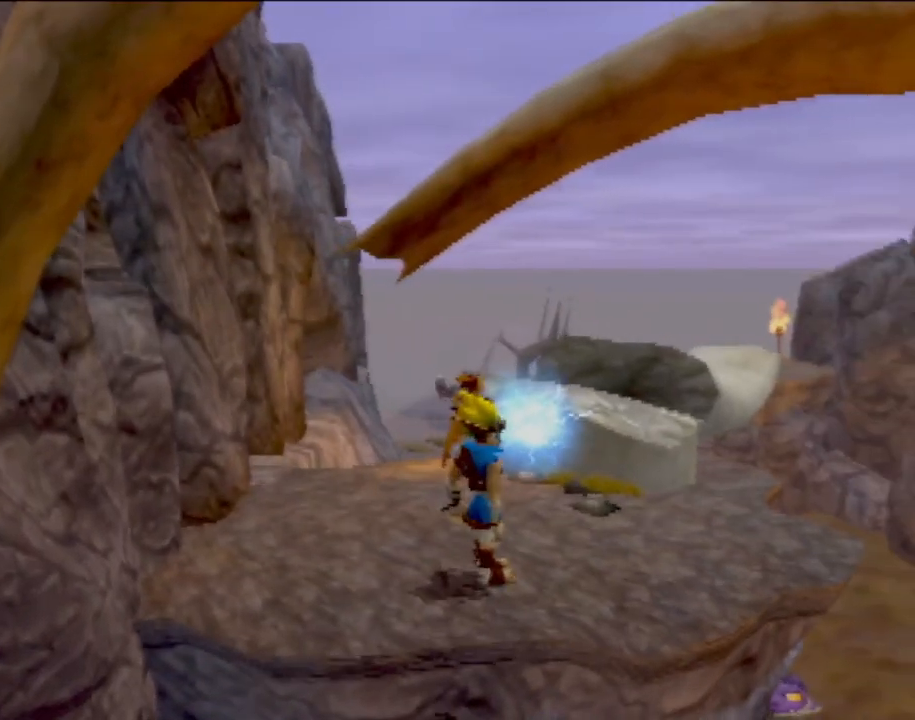
{"buttons": [], "left_stick": "center", "events": []}
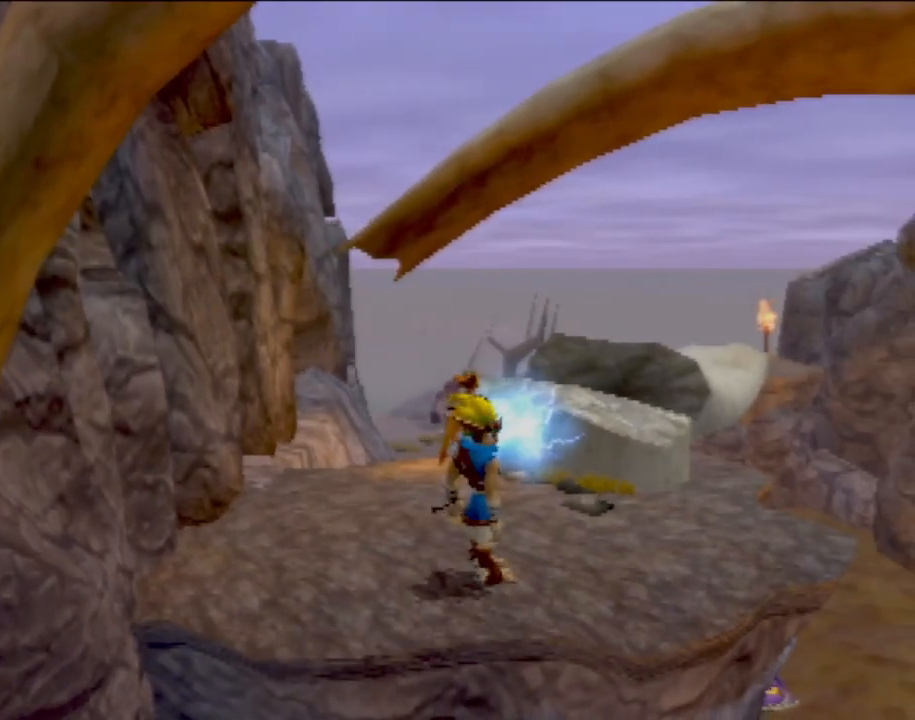
{"buttons": [], "left_stick": "up", "events": [[367, "left_stick", "up"]]}
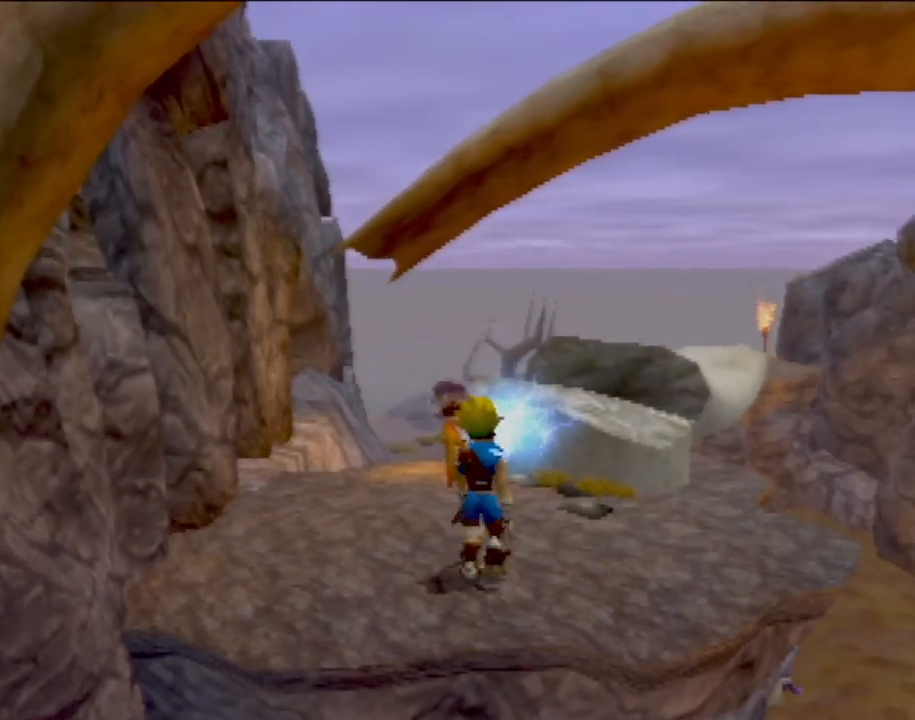
{"buttons": [], "left_stick": "up-left", "events": [[150, "left_stick", "center"], [217, "left_stick", "left"], [267, "left_stick", "up-left"]]}
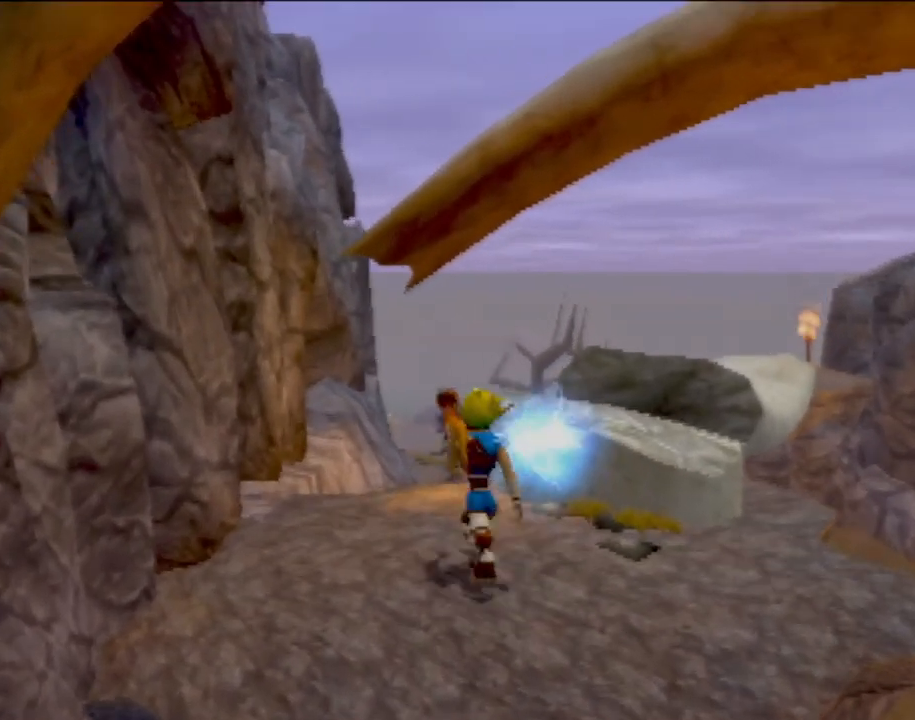
{"buttons": [], "left_stick": "up", "events": [[17, "left_stick", "center"], [301, "left_stick", "up"]]}
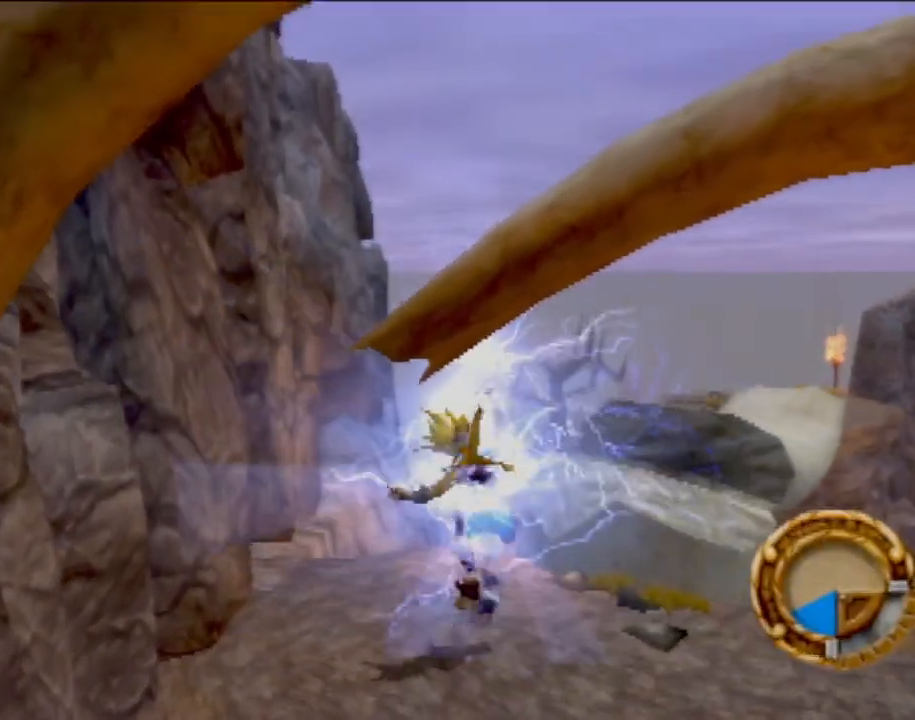
{"buttons": ["CROSS"], "left_stick": "up", "events": [[200, "L1", "down"], [300, "L1", "up"], [334, "left_stick", "up-left"], [434, "CROSS", "down"], [450, "left_stick", "up"]]}
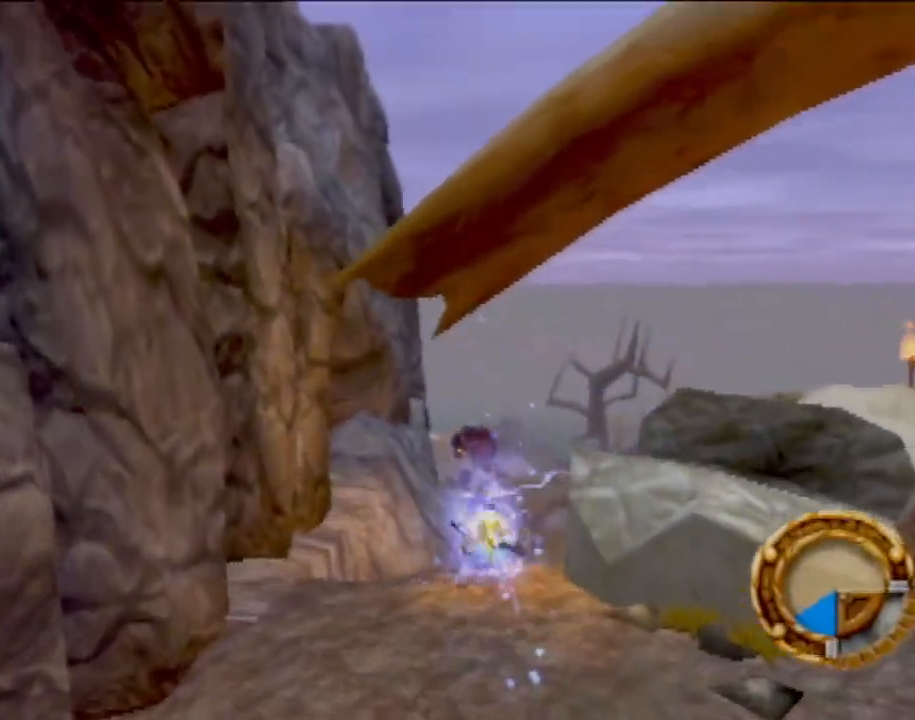
{"buttons": ["CIRCLE"], "left_stick": "up", "events": [[50, "CROSS", "up"], [117, "CROSS", "down"], [201, "CROSS", "up"], [234, "CROSS", "down"], [434, "CIRCLE", "down"], [451, "CROSS", "up"]]}
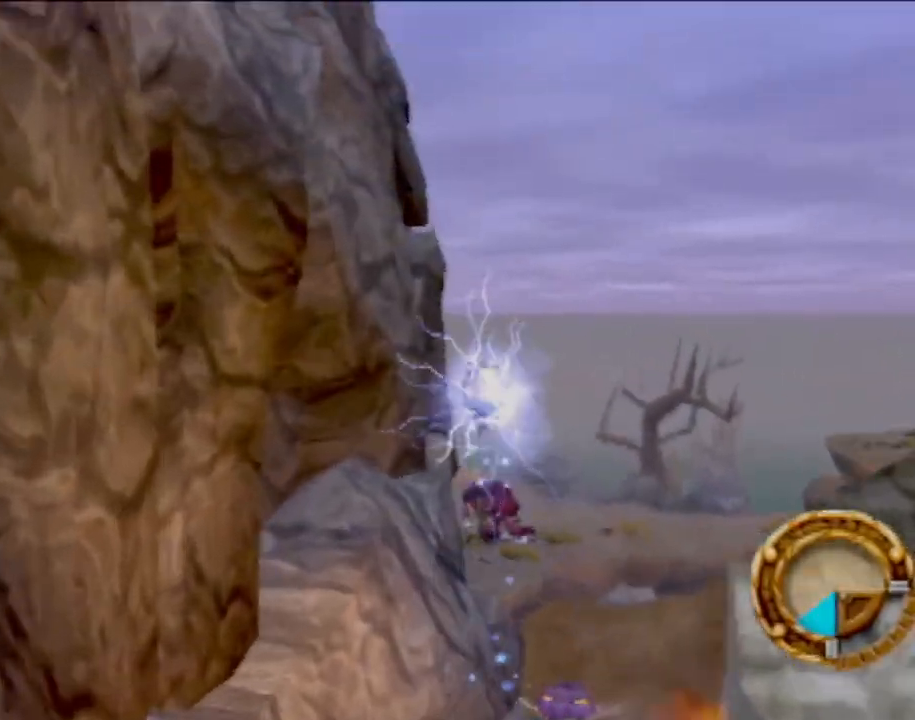
{"buttons": ["CIRCLE"], "left_stick": "up", "events": [[117, "CIRCLE", "up"], [183, "CIRCLE", "down"], [267, "CIRCLE", "up"], [333, "CIRCLE", "down"], [400, "CIRCLE", "up"], [450, "CIRCLE", "down"]]}
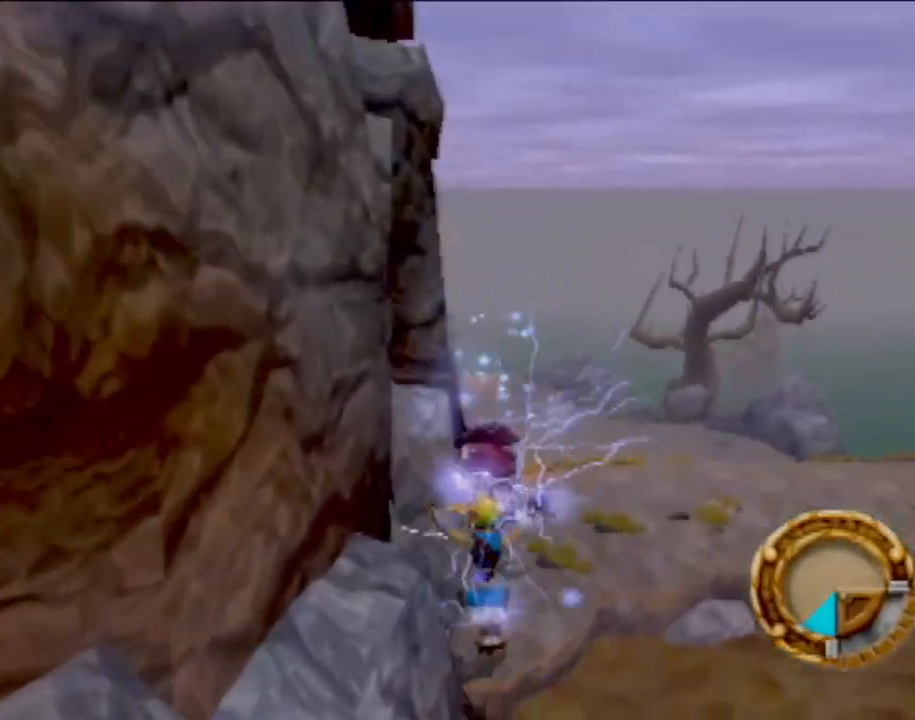
{"buttons": [], "left_stick": "up", "events": [[50, "CIRCLE", "up"], [84, "CIRCLE", "down"], [184, "CIRCLE", "up"], [217, "CIRCLE", "down"], [334, "CIRCLE", "up"]]}
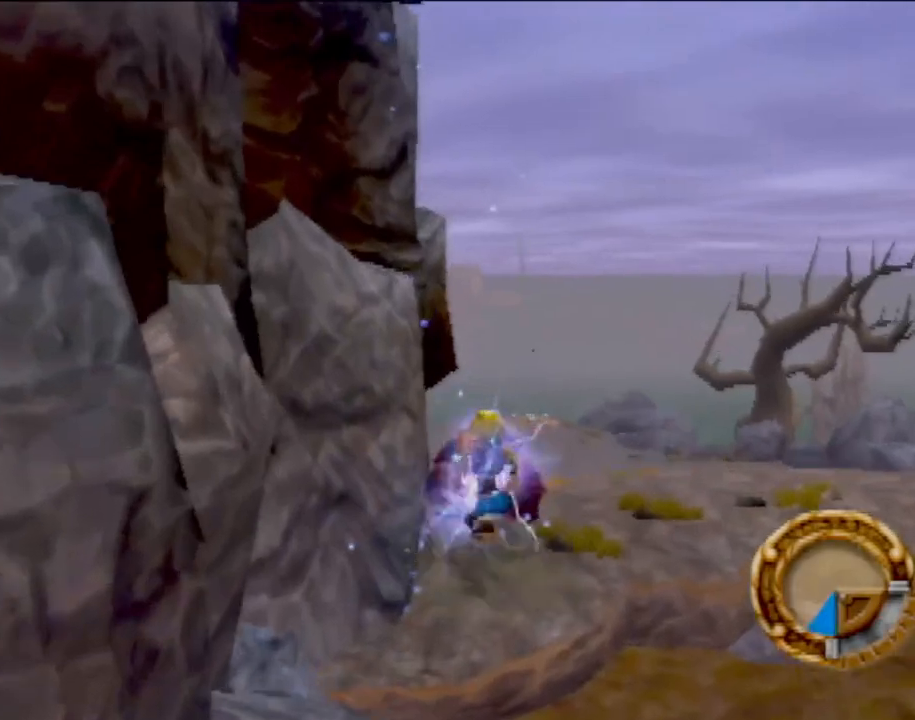
{"buttons": [], "left_stick": "up-right", "events": [[83, "left_stick", "up-right"]]}
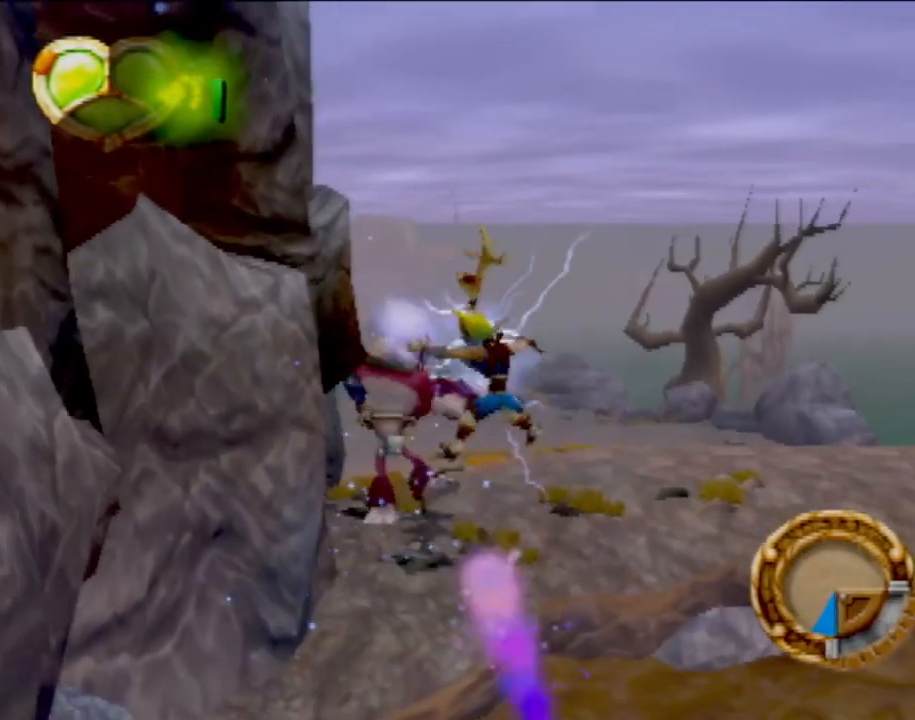
{"buttons": ["CIRCLE"], "left_stick": "up-left", "events": [[234, "left_stick", "center"], [334, "left_stick", "up-left"], [417, "CIRCLE", "down"]]}
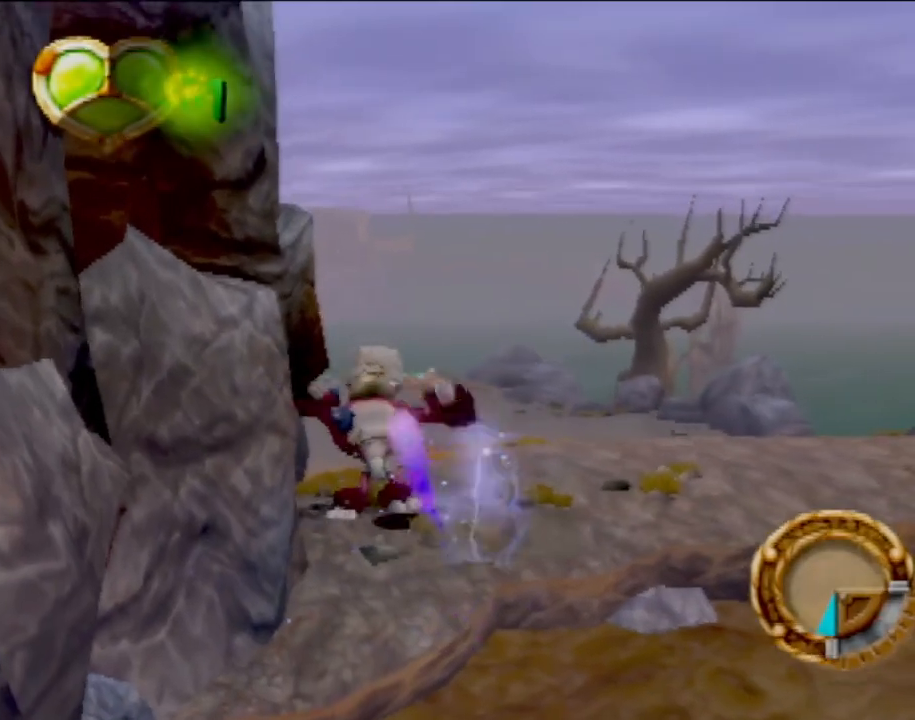
{"buttons": [], "left_stick": "right", "events": [[50, "CIRCLE", "up"], [200, "left_stick", "center"], [417, "left_stick", "right"]]}
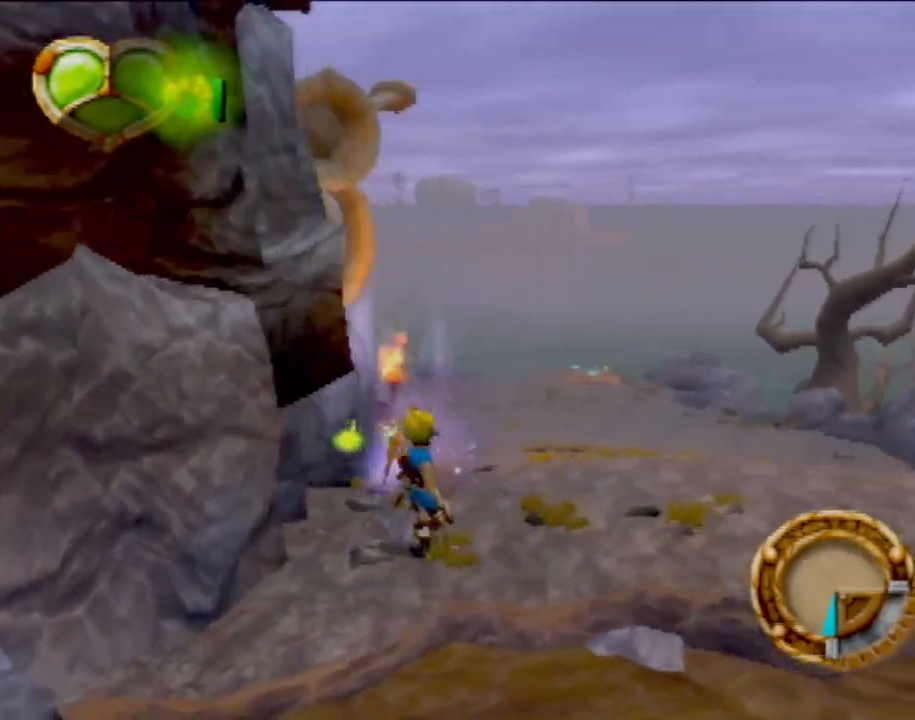
{"buttons": [], "left_stick": "up", "events": [[117, "left_stick", "center"], [234, "left_stick", "up"]]}
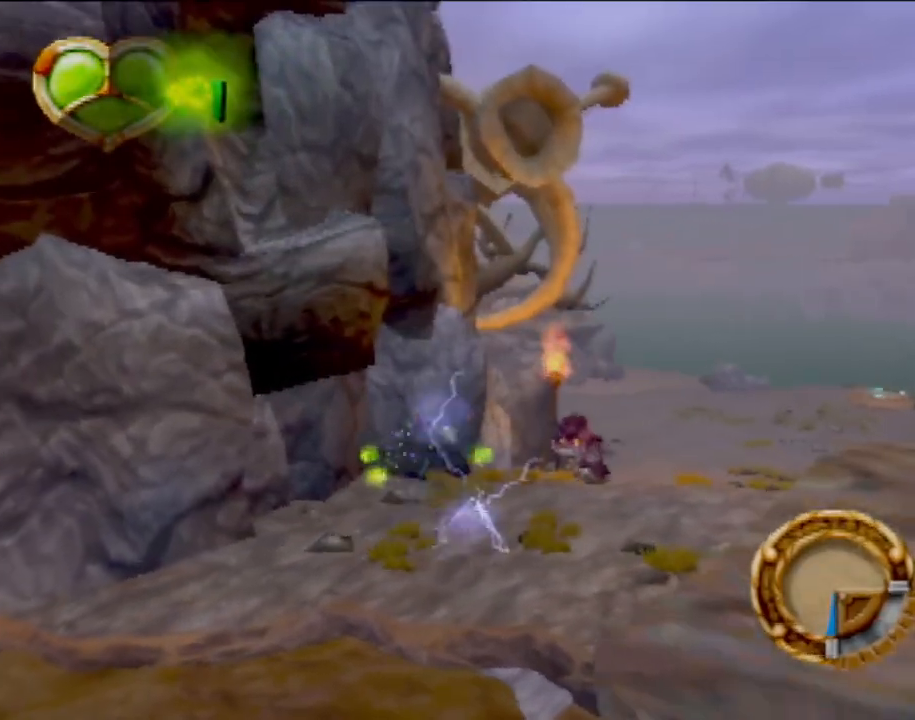
{"buttons": [], "left_stick": "up", "events": [[67, "left_stick", "right"], [133, "left_stick", "up-right"], [283, "left_stick", "up"]]}
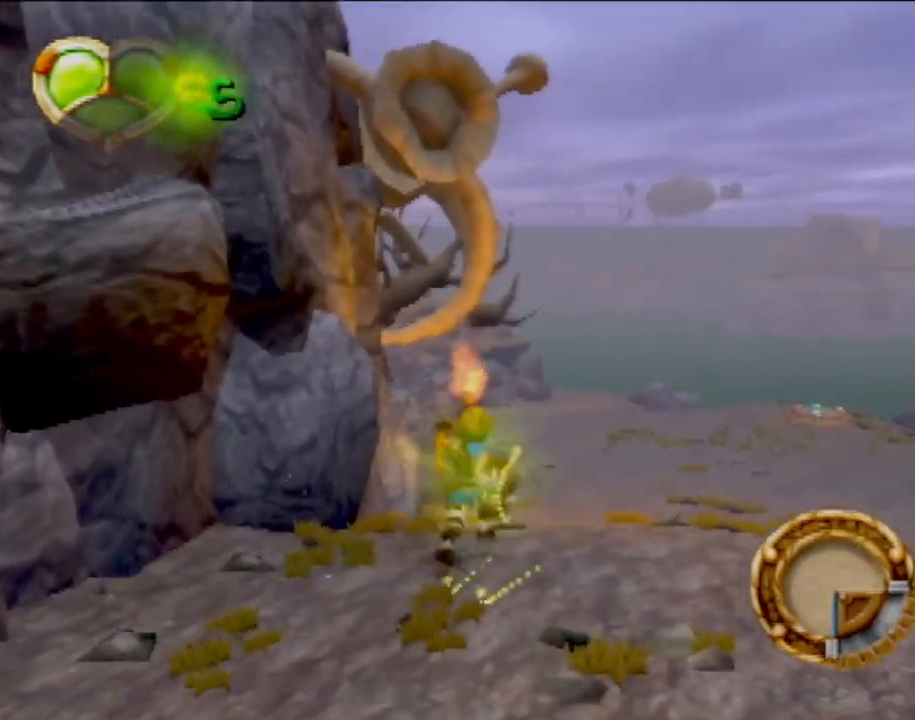
{"buttons": [], "left_stick": "up", "events": [[367, "CIRCLE", "down"], [451, "CIRCLE", "up"]]}